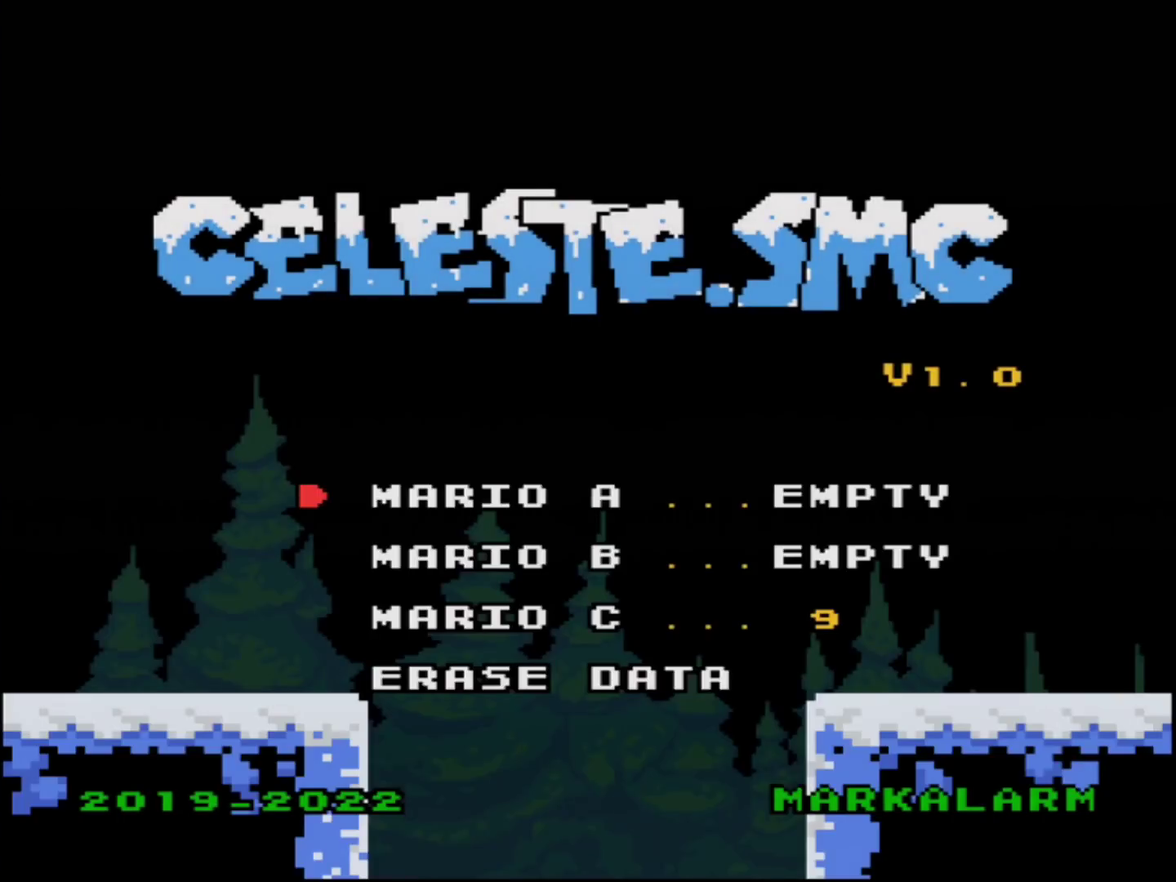
Gameplay with a controller (Nintendo layout); each line is a JSON object with the inputs held at the frame after it. "events" lists button and stick changes between this image and that frame as [ms after this image, input, new state], when the widget could be followed in between. Not read: L3 R3.
{"buttons": [], "events": [[83, "A", "up"]]}
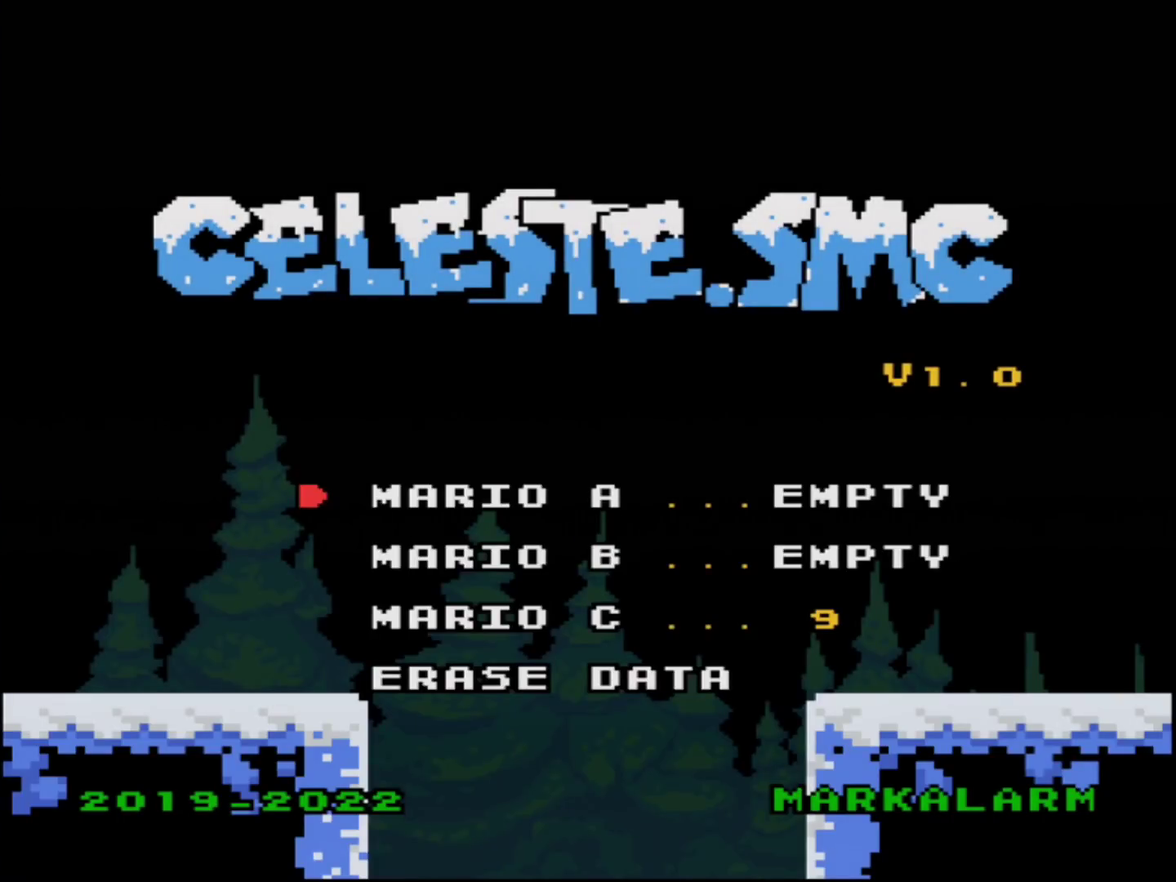
{"buttons": [], "events": []}
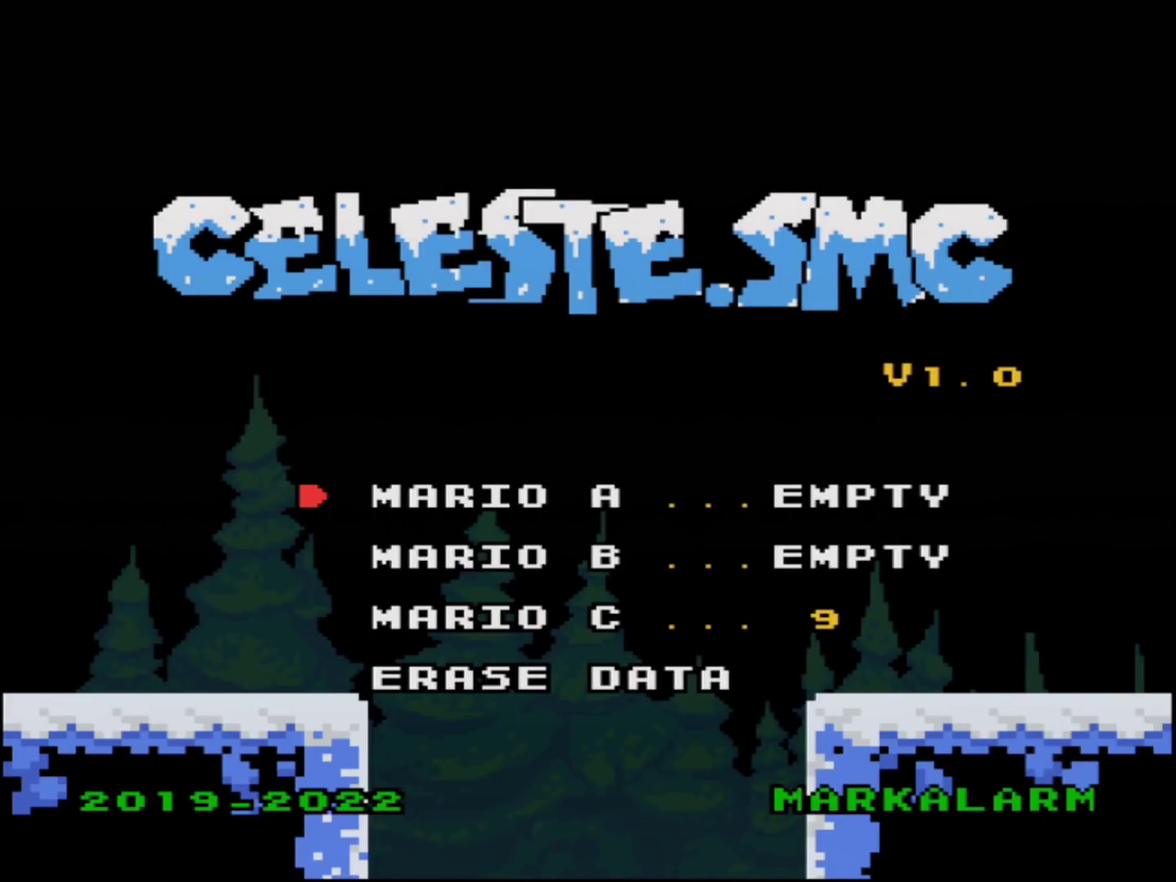
{"buttons": [], "events": [[284, "A", "down"], [467, "A", "up"]]}
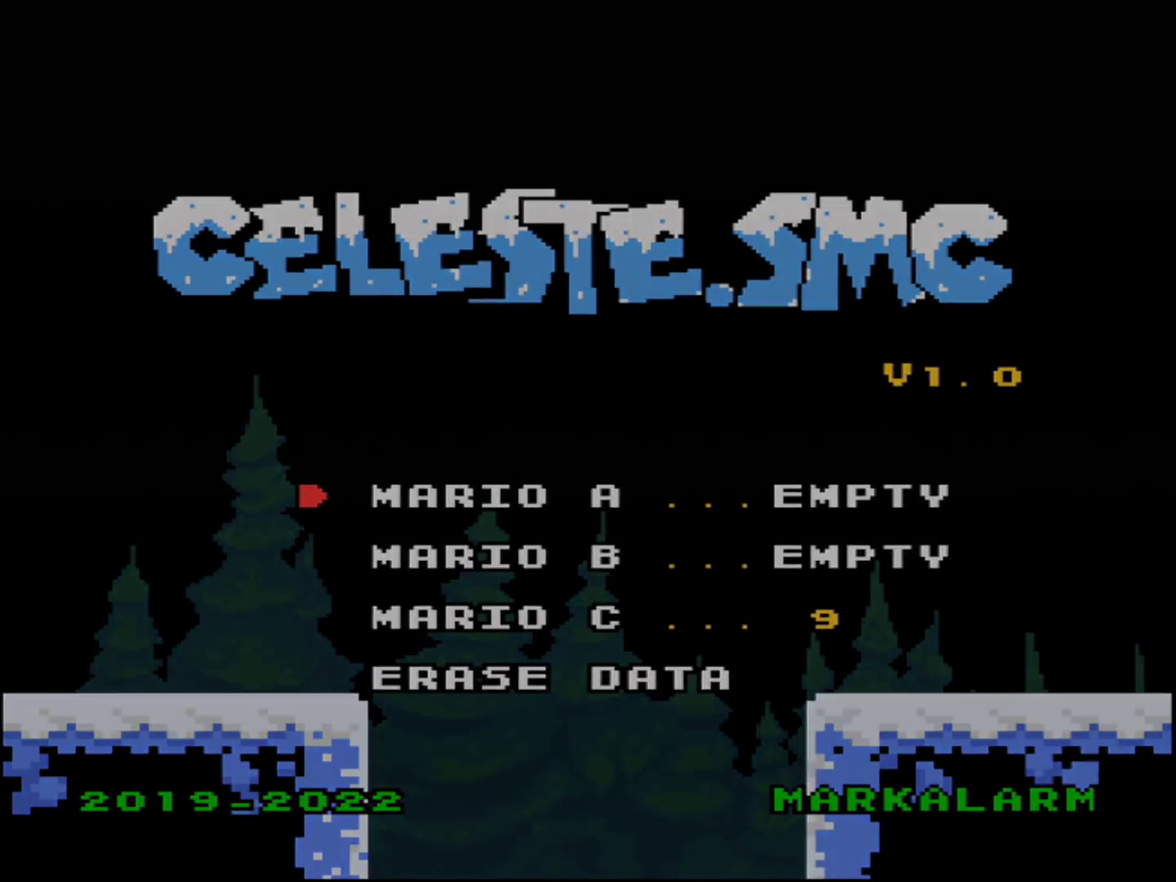
{"buttons": [], "events": []}
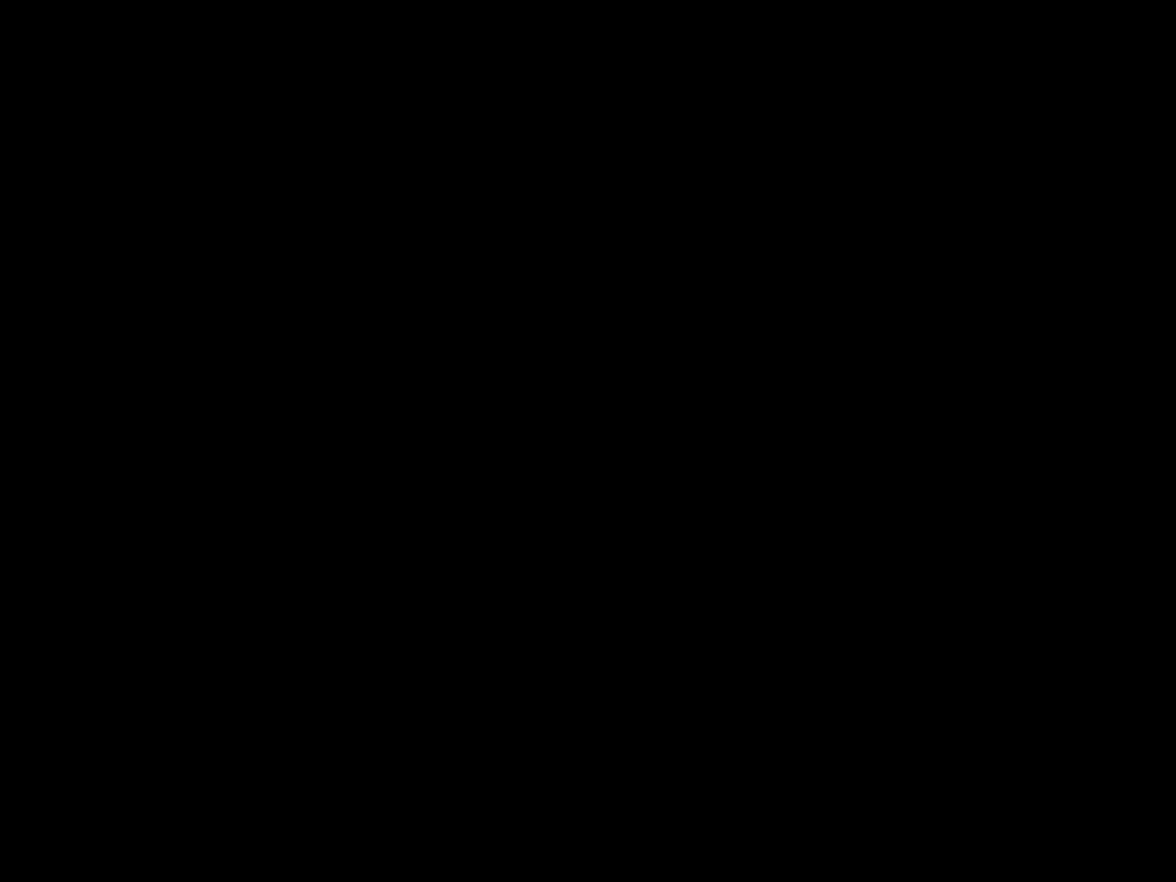
{"buttons": [], "events": []}
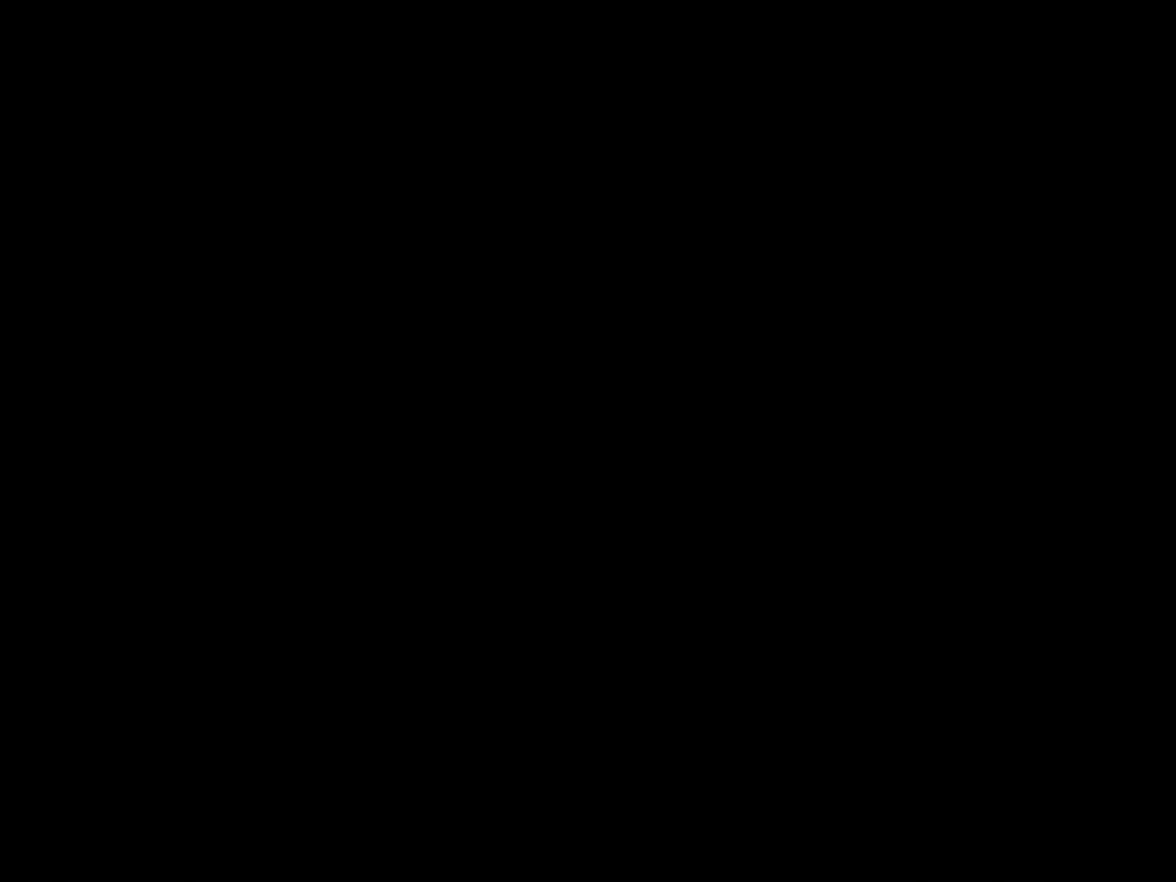
{"buttons": [], "events": []}
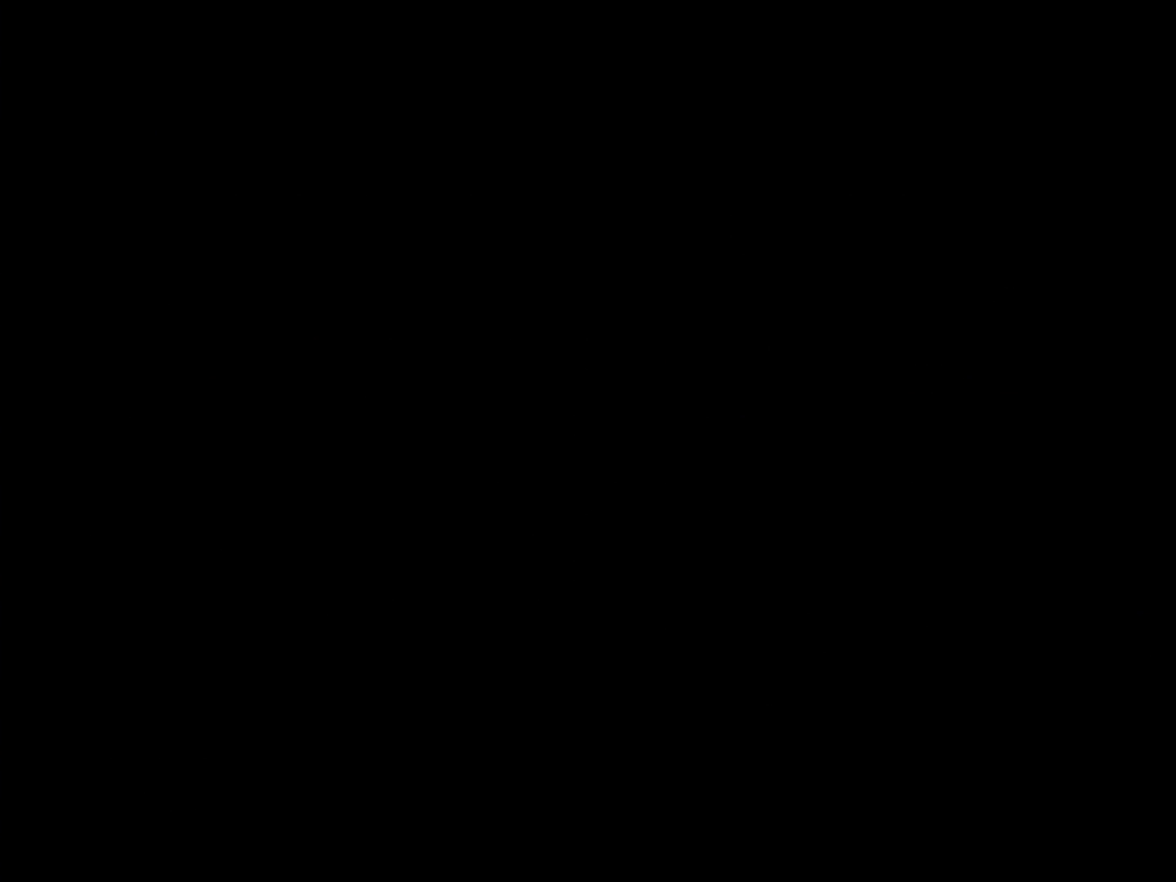
{"buttons": ["Y", "DPAD_RIGHT"], "events": [[83, "DPAD_RIGHT", "down"], [83, "Y", "down"]]}
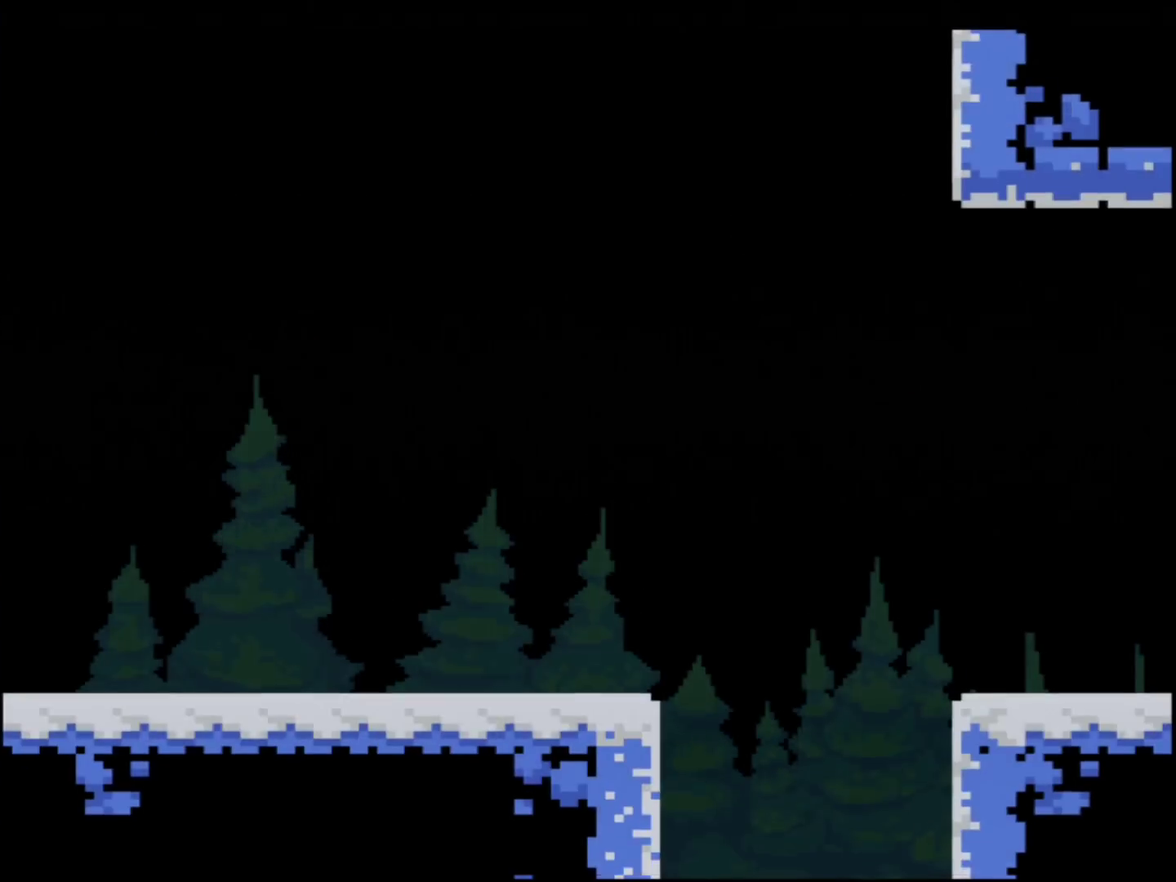
{"buttons": ["Y", "DPAD_RIGHT"], "events": []}
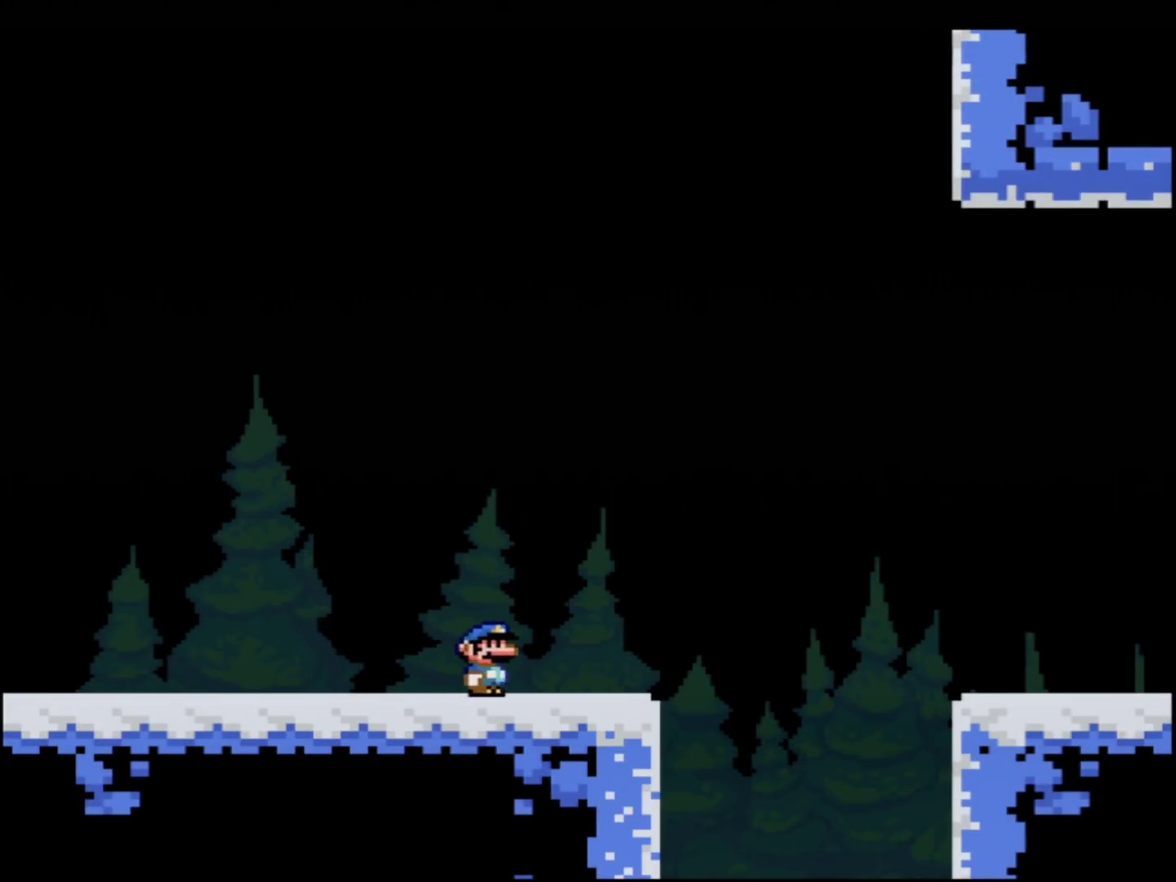
{"buttons": ["Y", "DPAD_RIGHT"], "events": [[217, "B", "down"], [334, "B", "up"]]}
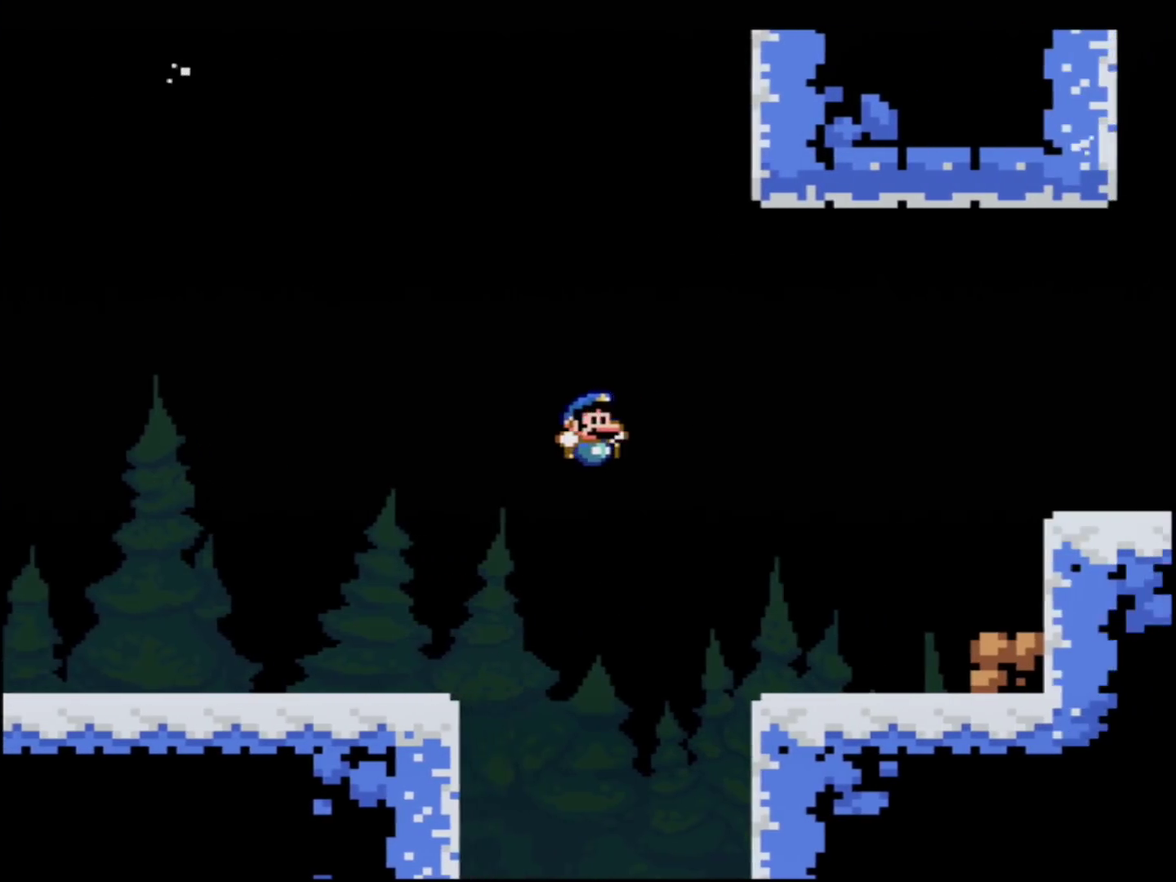
{"buttons": ["Y", "DPAD_RIGHT"], "events": []}
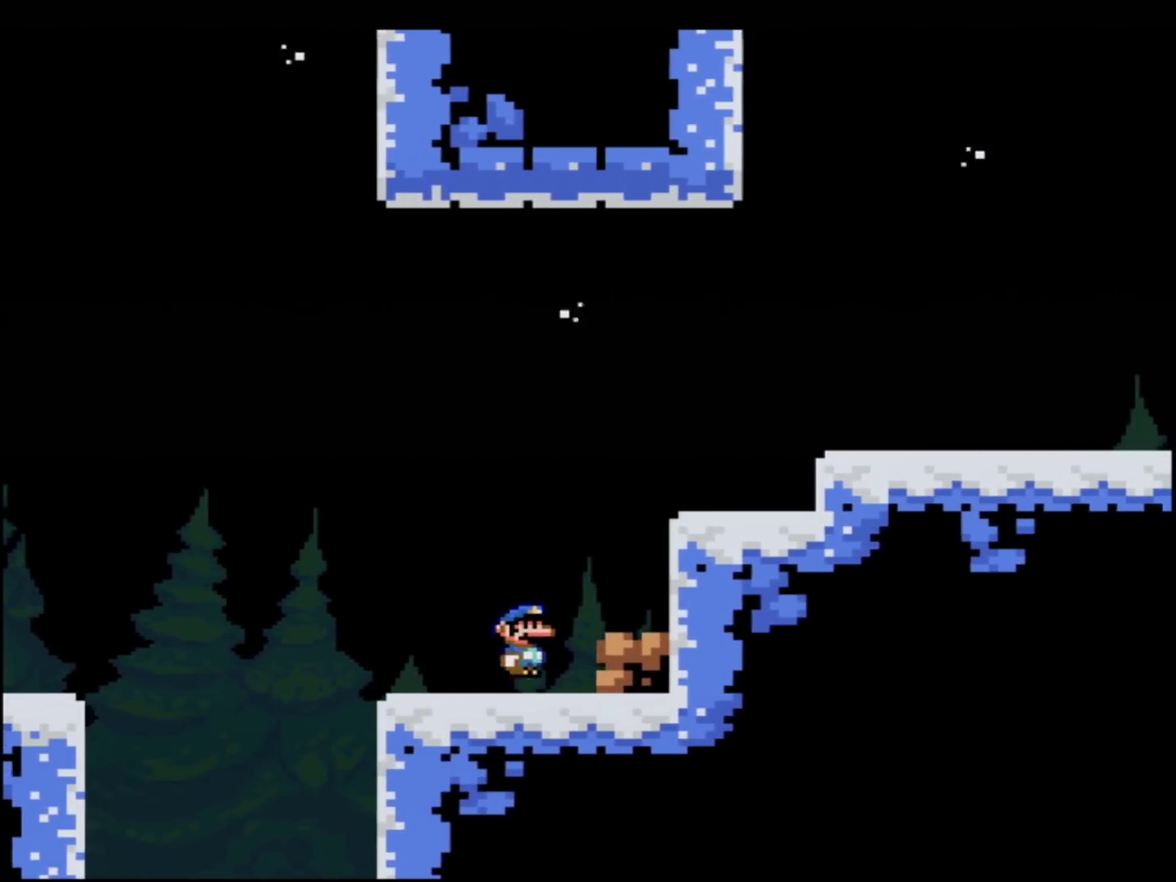
{"buttons": ["Y", "DPAD_RIGHT"], "events": [[33, "B", "down"], [250, "B", "up"]]}
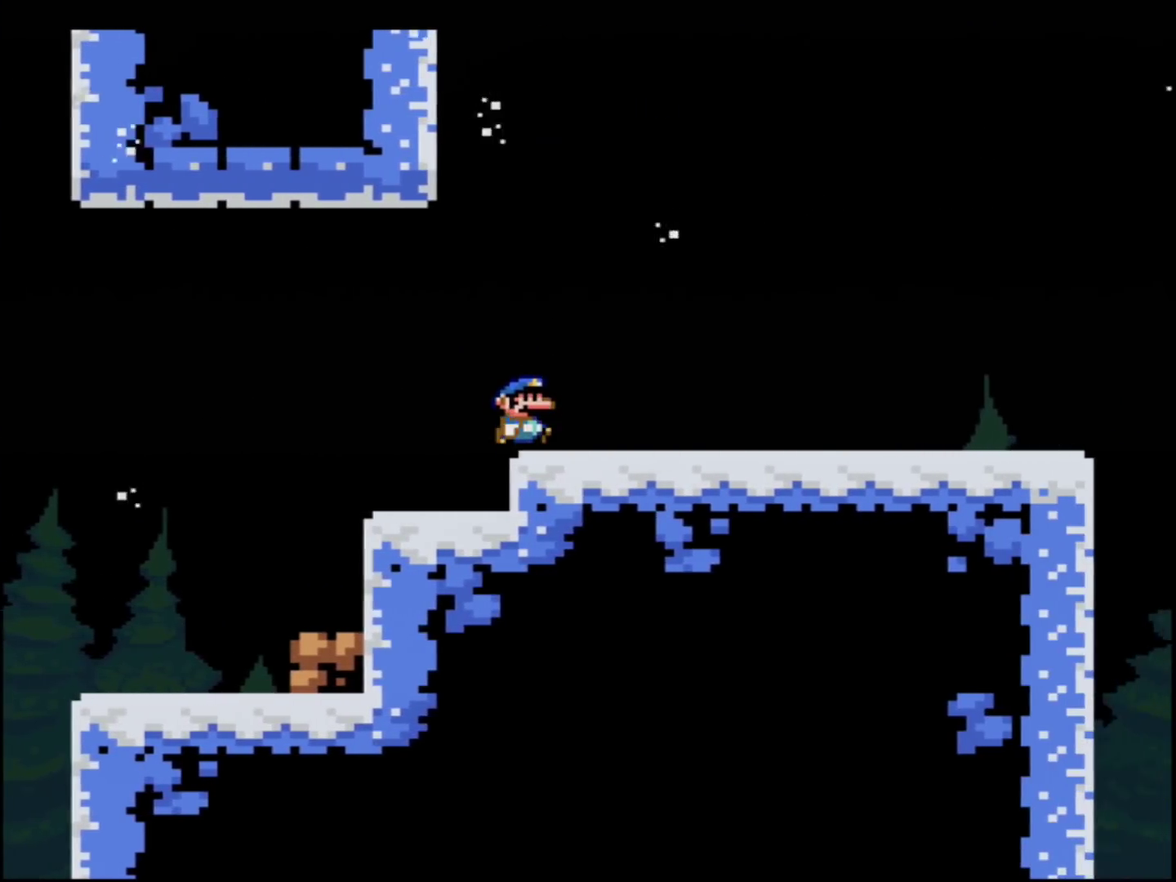
{"buttons": ["Y", "DPAD_RIGHT"], "events": []}
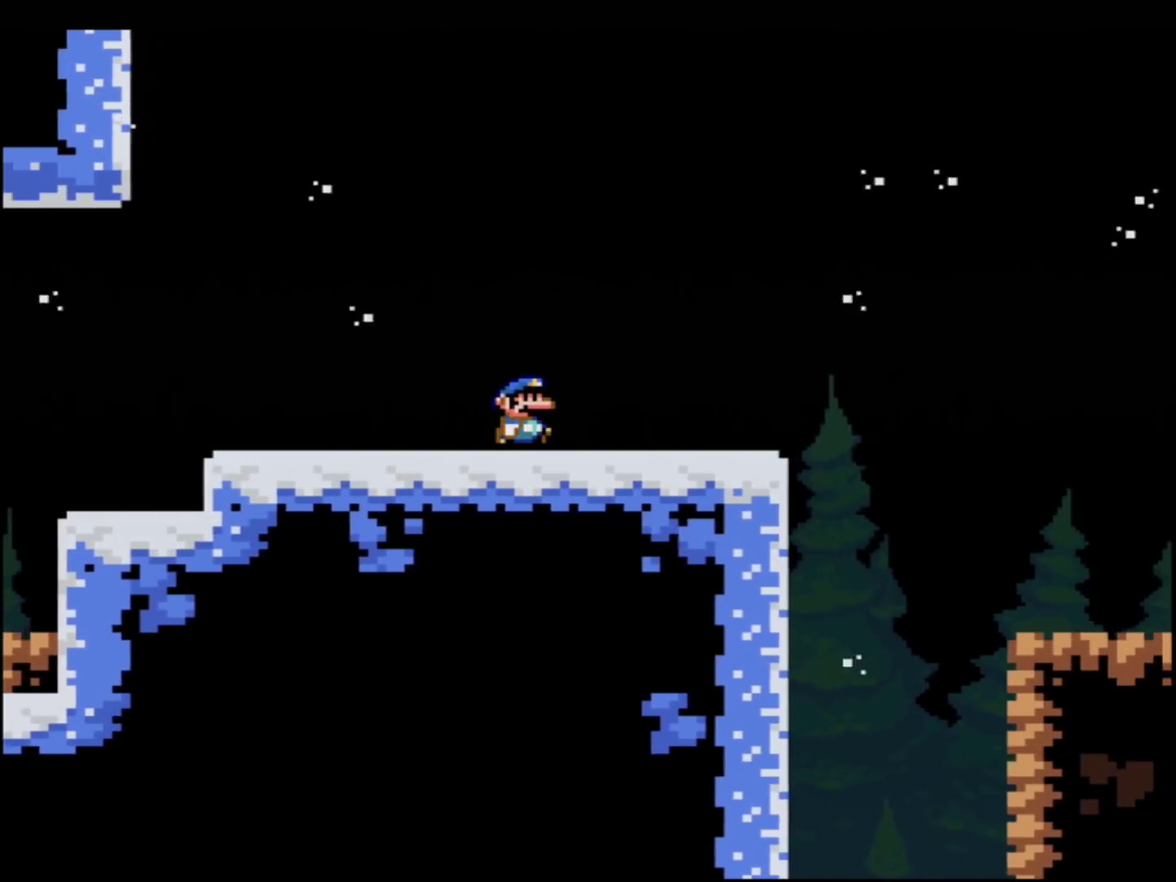
{"buttons": ["B", "Y", "DPAD_RIGHT"], "events": [[434, "B", "down"]]}
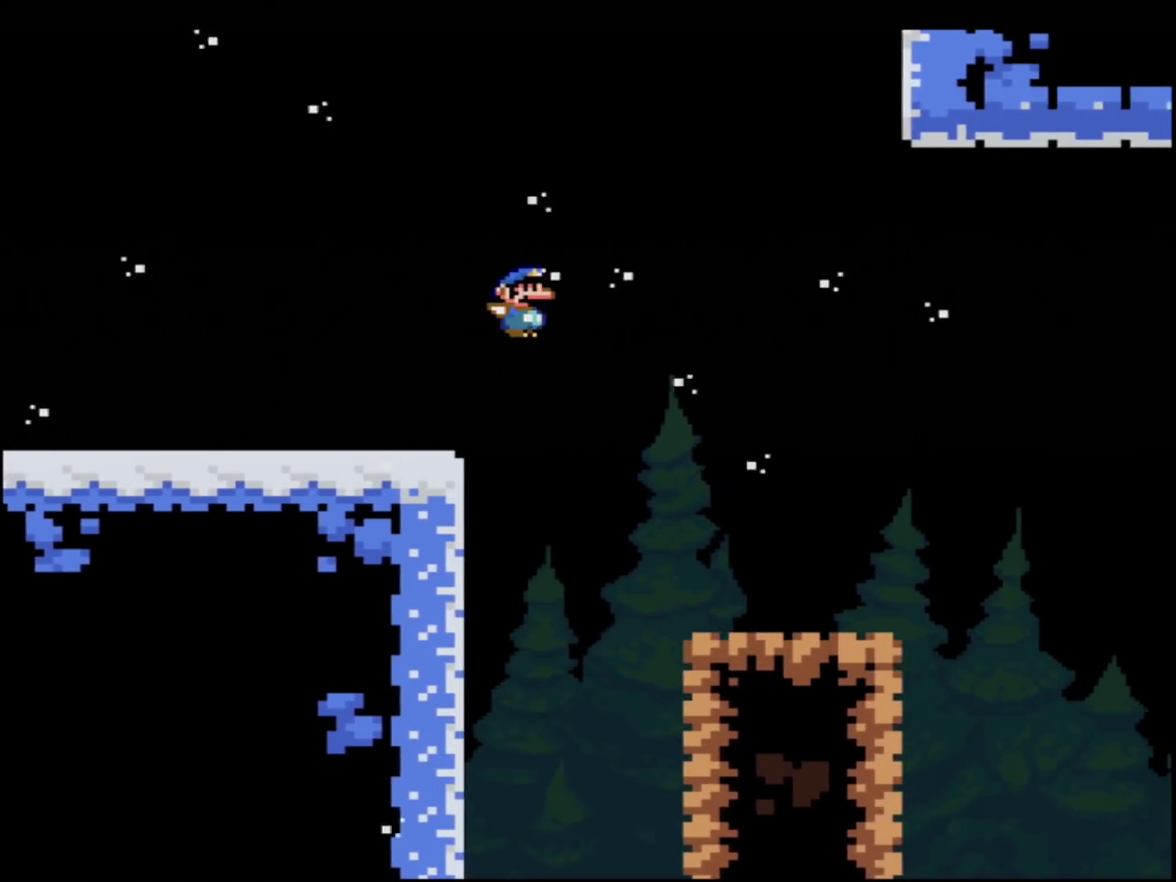
{"buttons": ["B", "Y", "DPAD_RIGHT"], "events": [[117, "B", "up"], [251, "B", "down"]]}
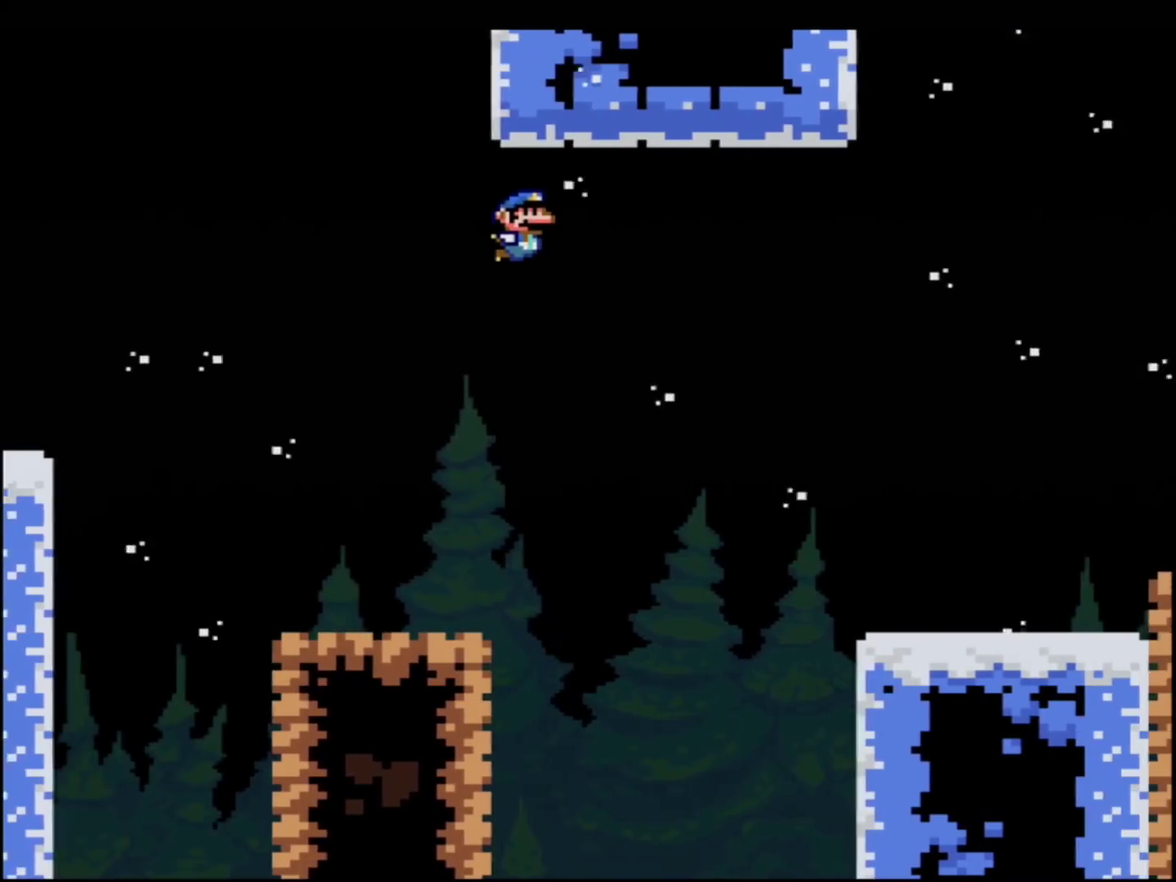
{"buttons": ["Y", "DPAD_RIGHT"], "events": [[334, "B", "up"]]}
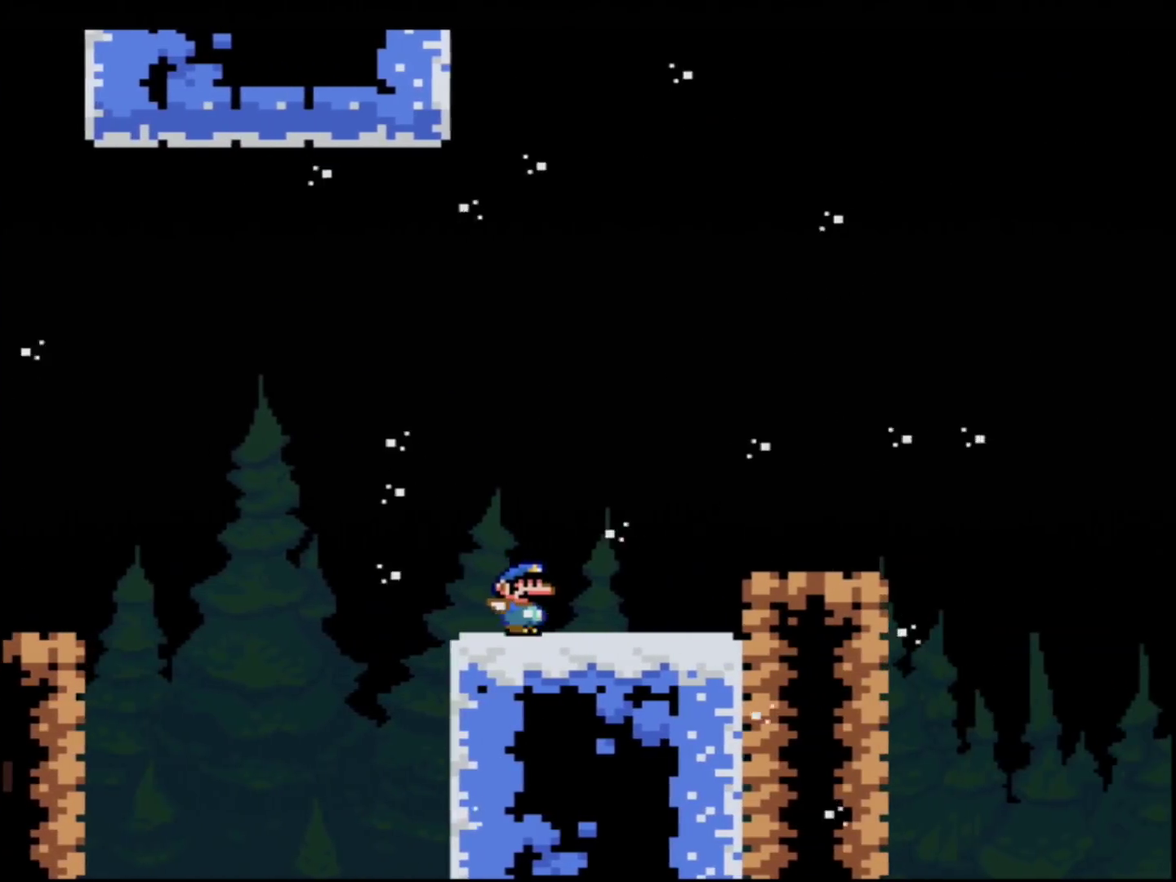
{"buttons": ["B", "Y", "DPAD_RIGHT"], "events": [[51, "B", "down"], [217, "DPAD_UP", "down"], [368, "DPAD_UP", "up"]]}
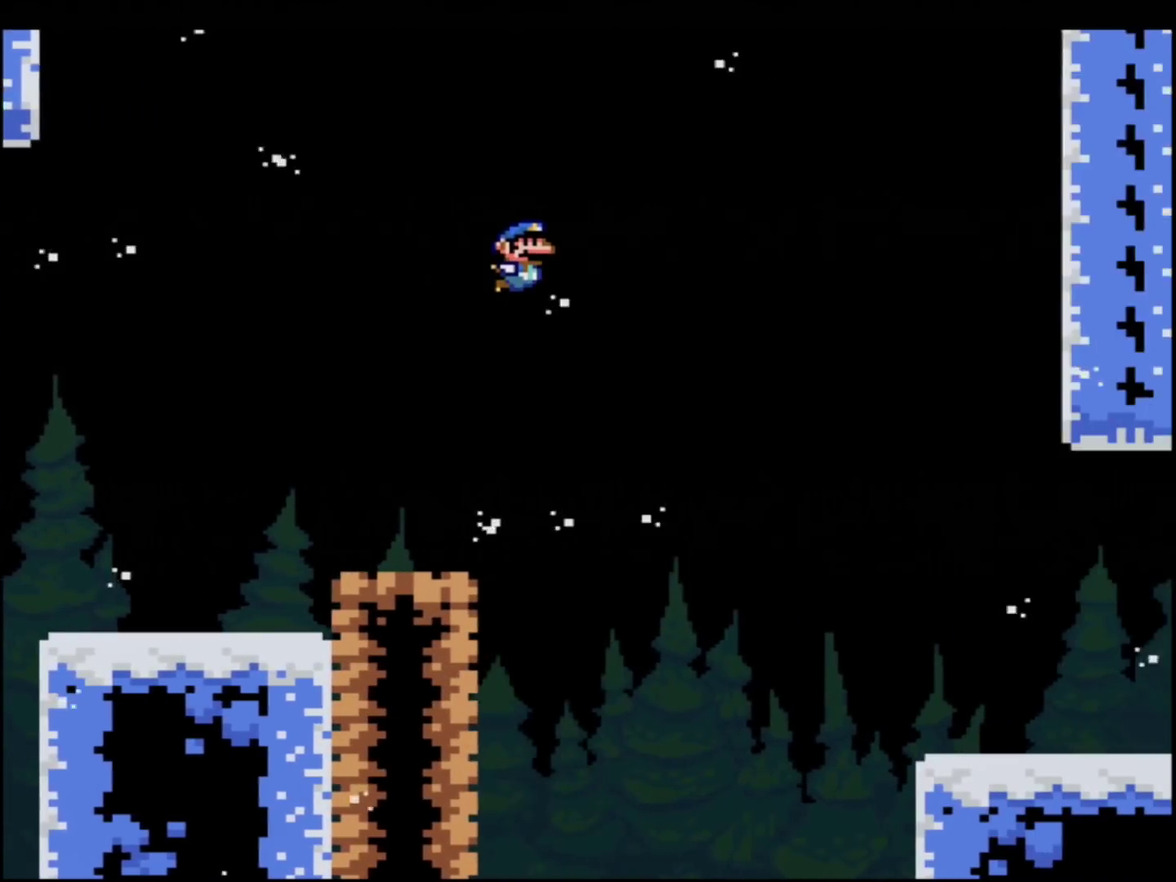
{"buttons": ["Y", "DPAD_RIGHT"], "events": [[117, "B", "up"], [367, "DPAD_UP", "down"], [500, "DPAD_UP", "up"]]}
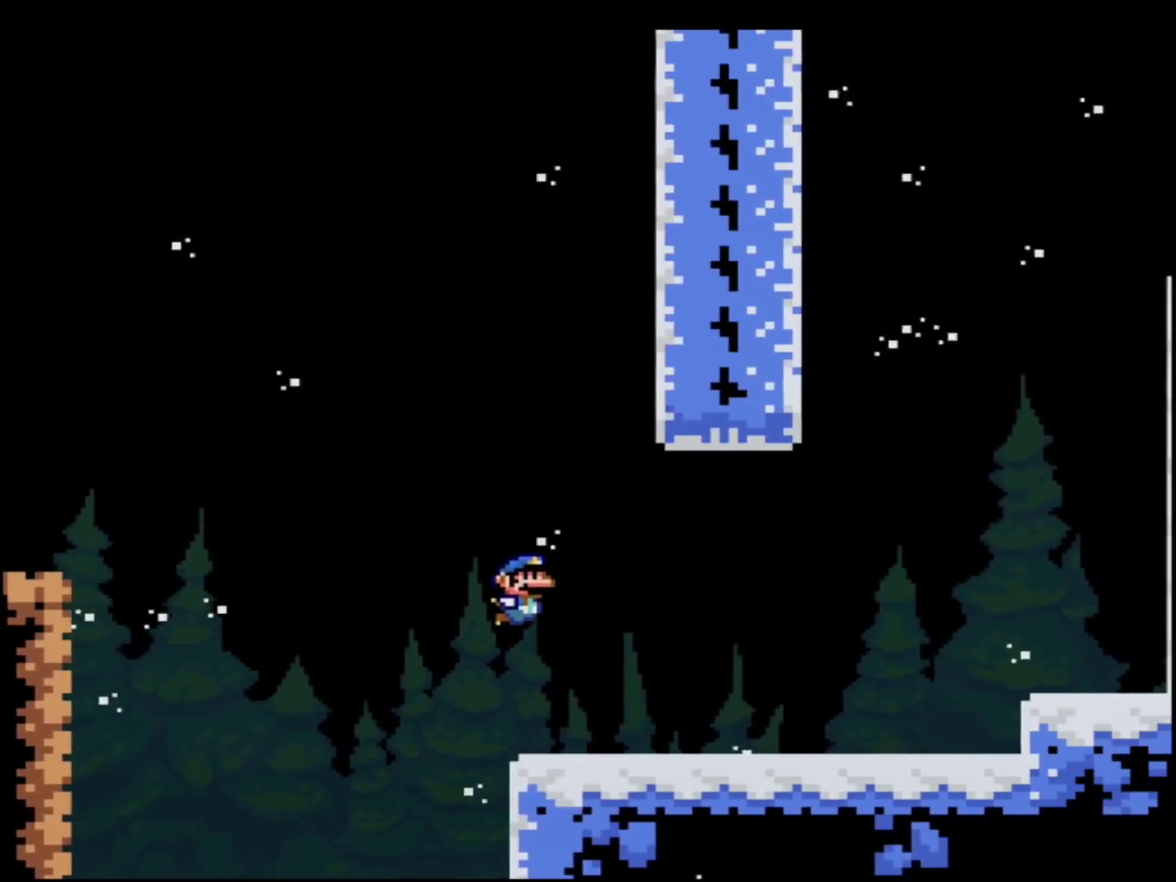
{"buttons": ["B", "Y", "DPAD_LEFT"], "events": [[51, "DPAD_UP", "down"], [284, "B", "down"], [334, "DPAD_RIGHT", "up"], [334, "DPAD_UP", "up"], [368, "DPAD_LEFT", "down"]]}
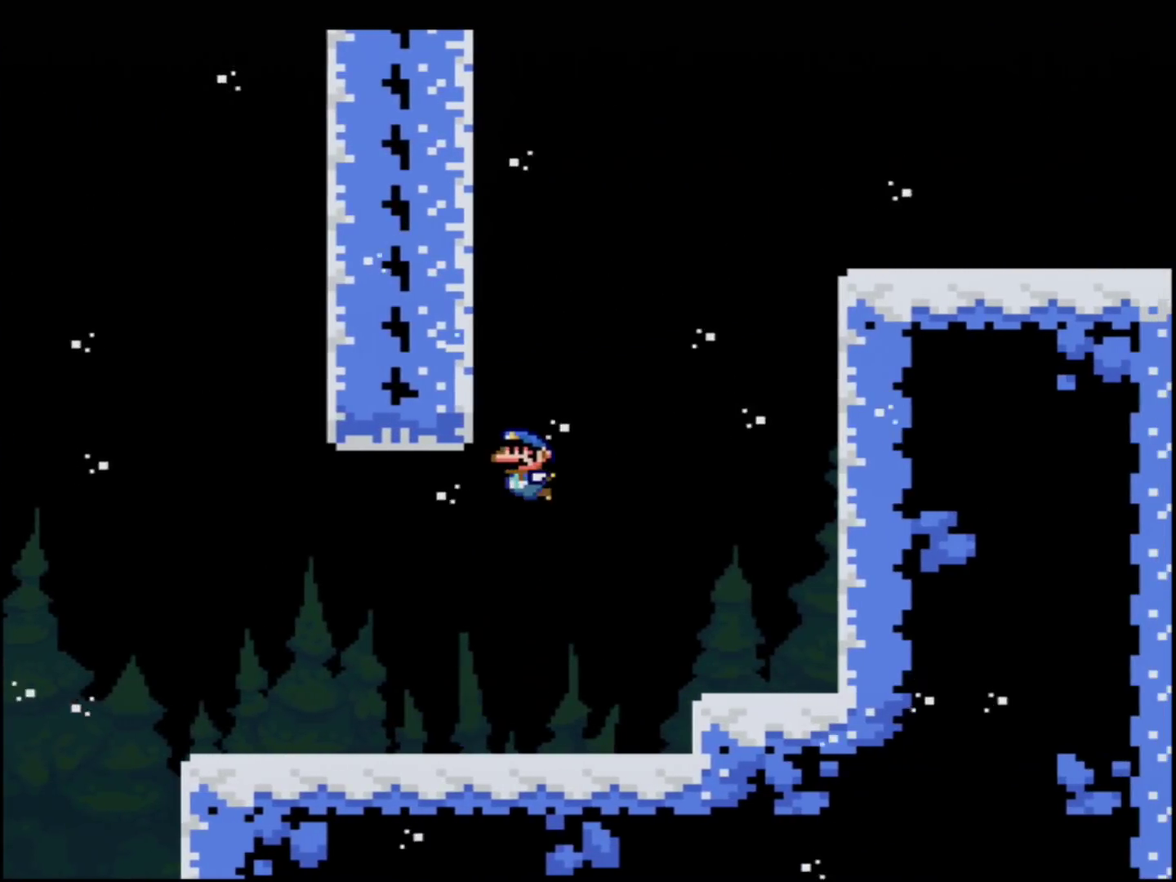
{"buttons": ["Y", "DPAD_RIGHT"], "events": [[117, "B", "up"], [217, "B", "down"], [334, "DPAD_LEFT", "up"], [334, "DPAD_RIGHT", "down"], [500, "B", "up"]]}
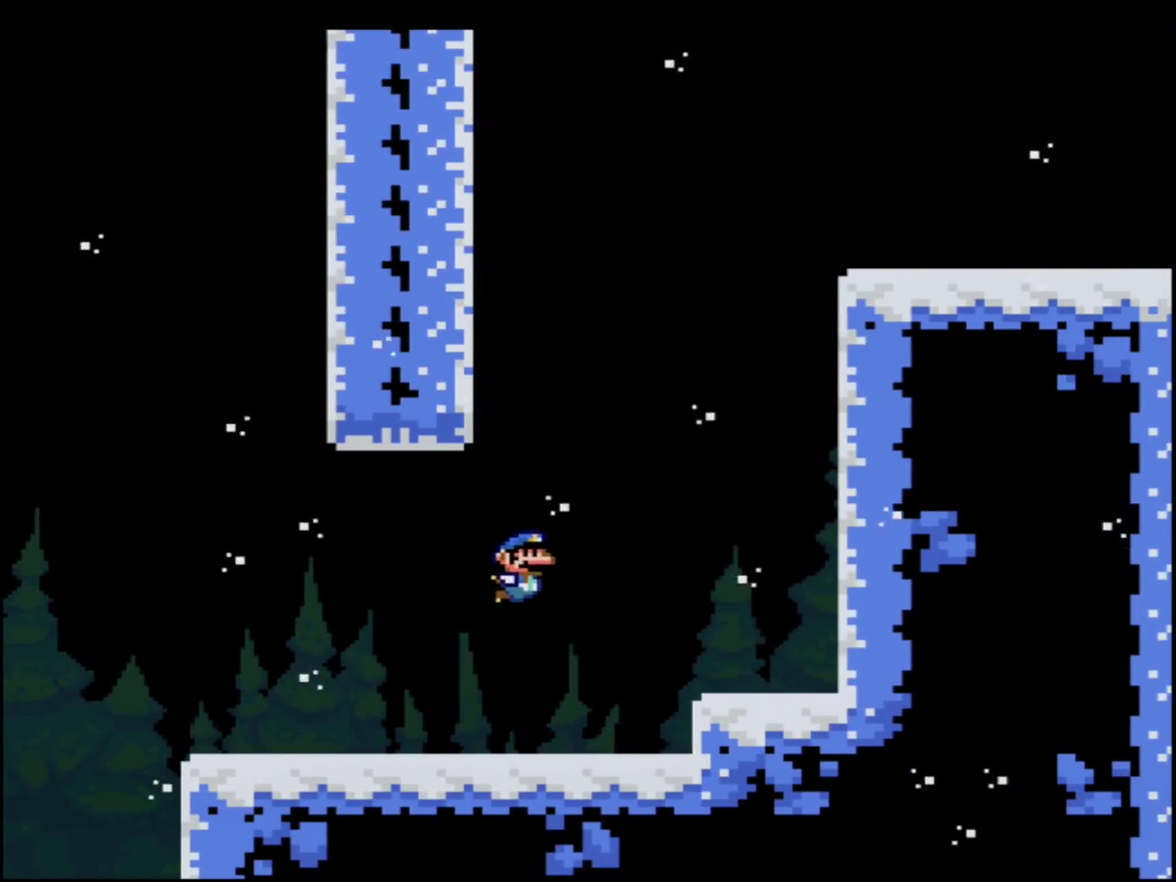
{"buttons": ["Y", "DPAD_LEFT"], "events": [[51, "DPAD_UP", "down"], [117, "DPAD_RIGHT", "up"], [117, "DPAD_UP", "up"], [151, "DPAD_LEFT", "down"]]}
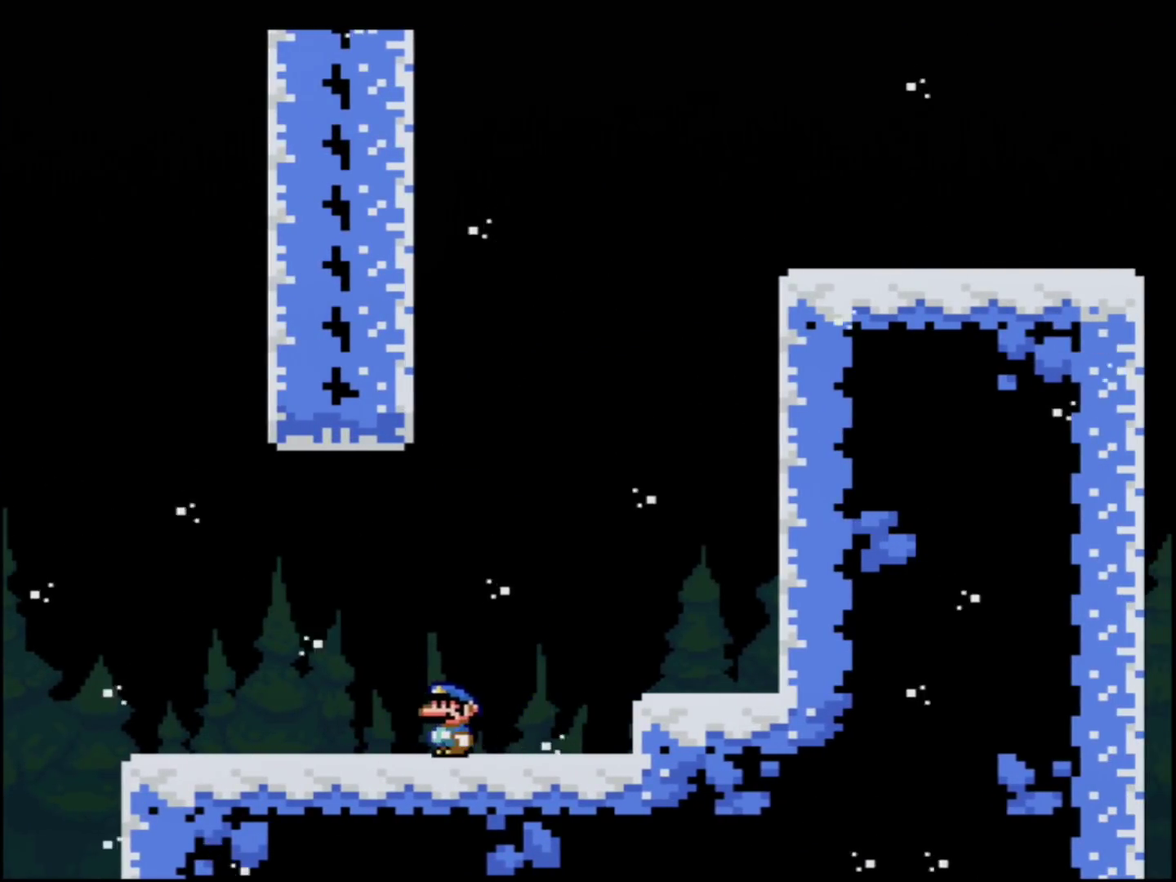
{"buttons": ["DPAD_LEFT"], "events": [[500, "Y", "up"]]}
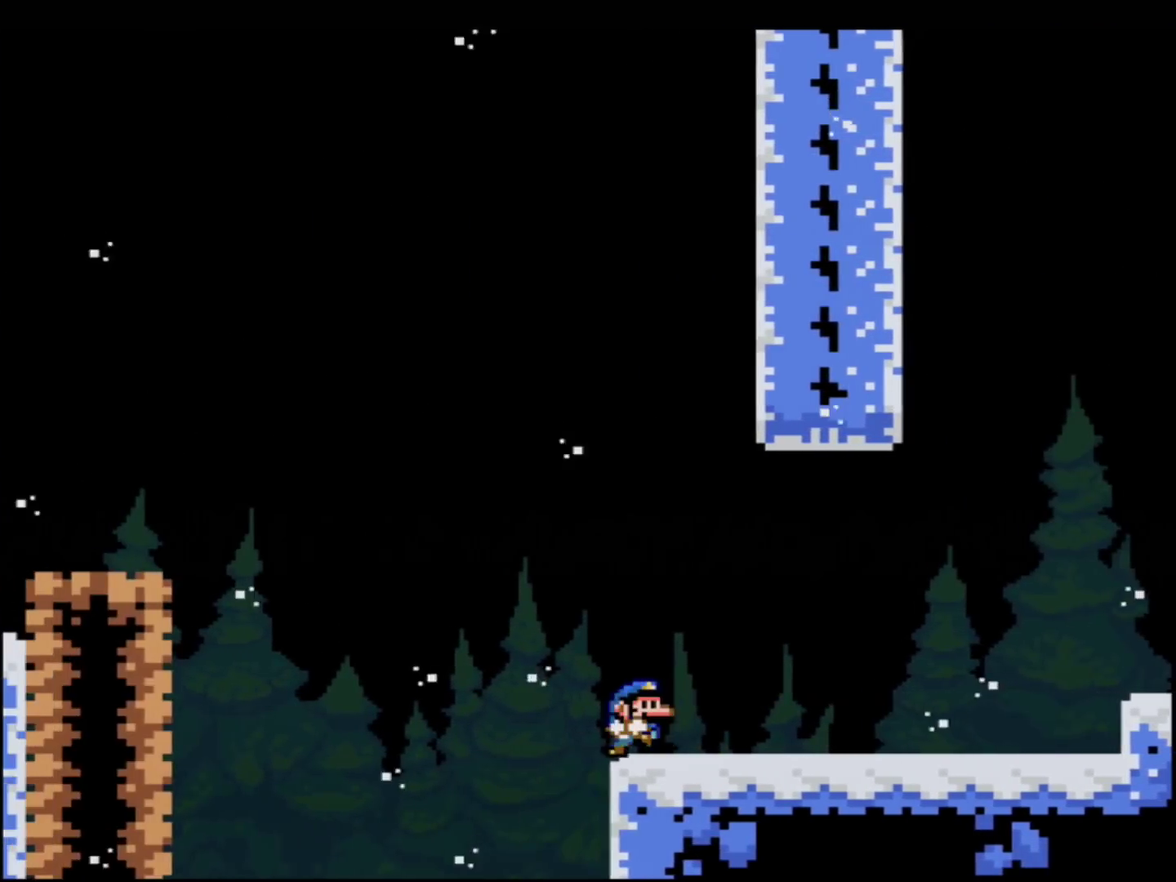
{"buttons": [], "events": [[34, "DPAD_LEFT", "up"], [34, "DPAD_RIGHT", "down"], [251, "DPAD_RIGHT", "up"]]}